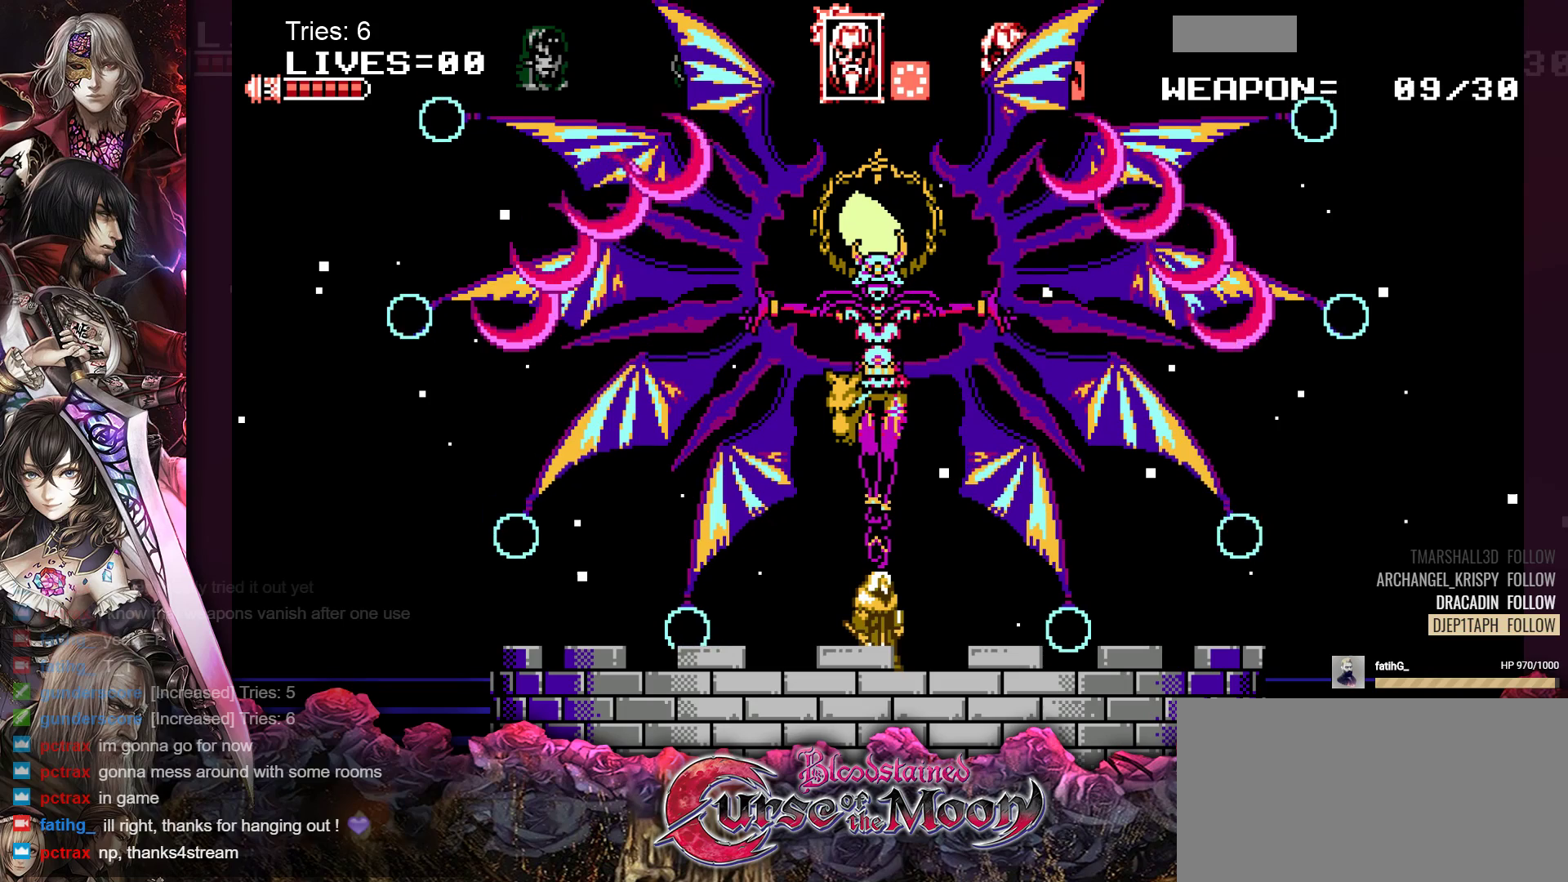
Gameplay with a controller (Nintendo layout); each line is a JSON object with the inputs held at the frame after it. "events" lists button and stick changes between this image and that frame as [ms after this image, input, new state], when the widget could be followed in between. Not read: L1 L3 R3.
{"buttons": [], "events": [[117, "A", "down"], [283, "A", "up"]]}
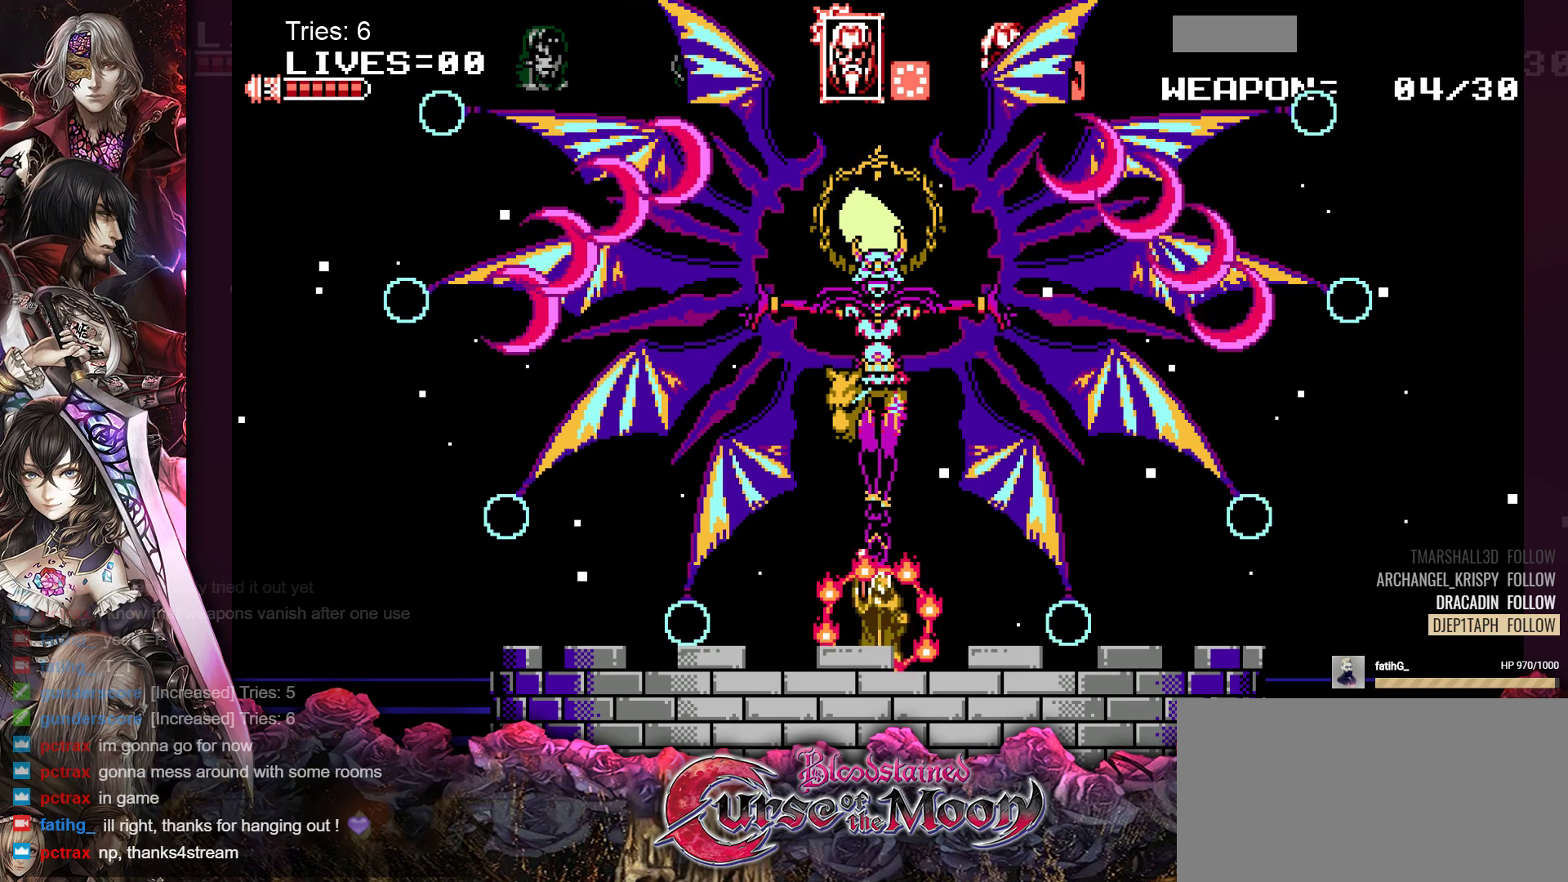
{"buttons": [], "events": []}
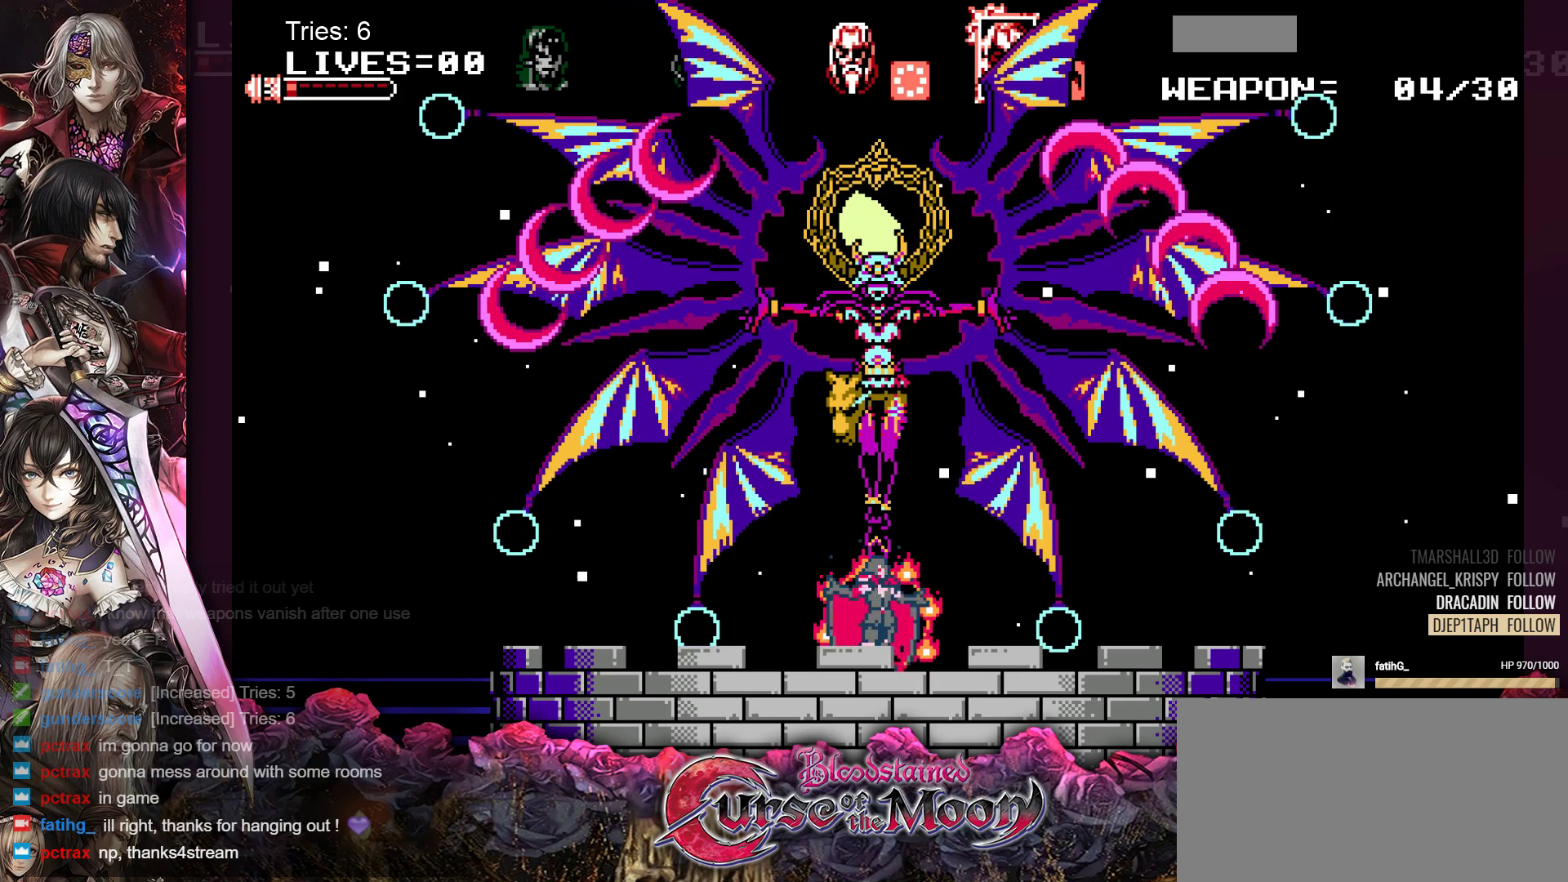
{"buttons": [], "events": [[167, "DPAD_LEFT", "down"], [483, "DPAD_LEFT", "up"]]}
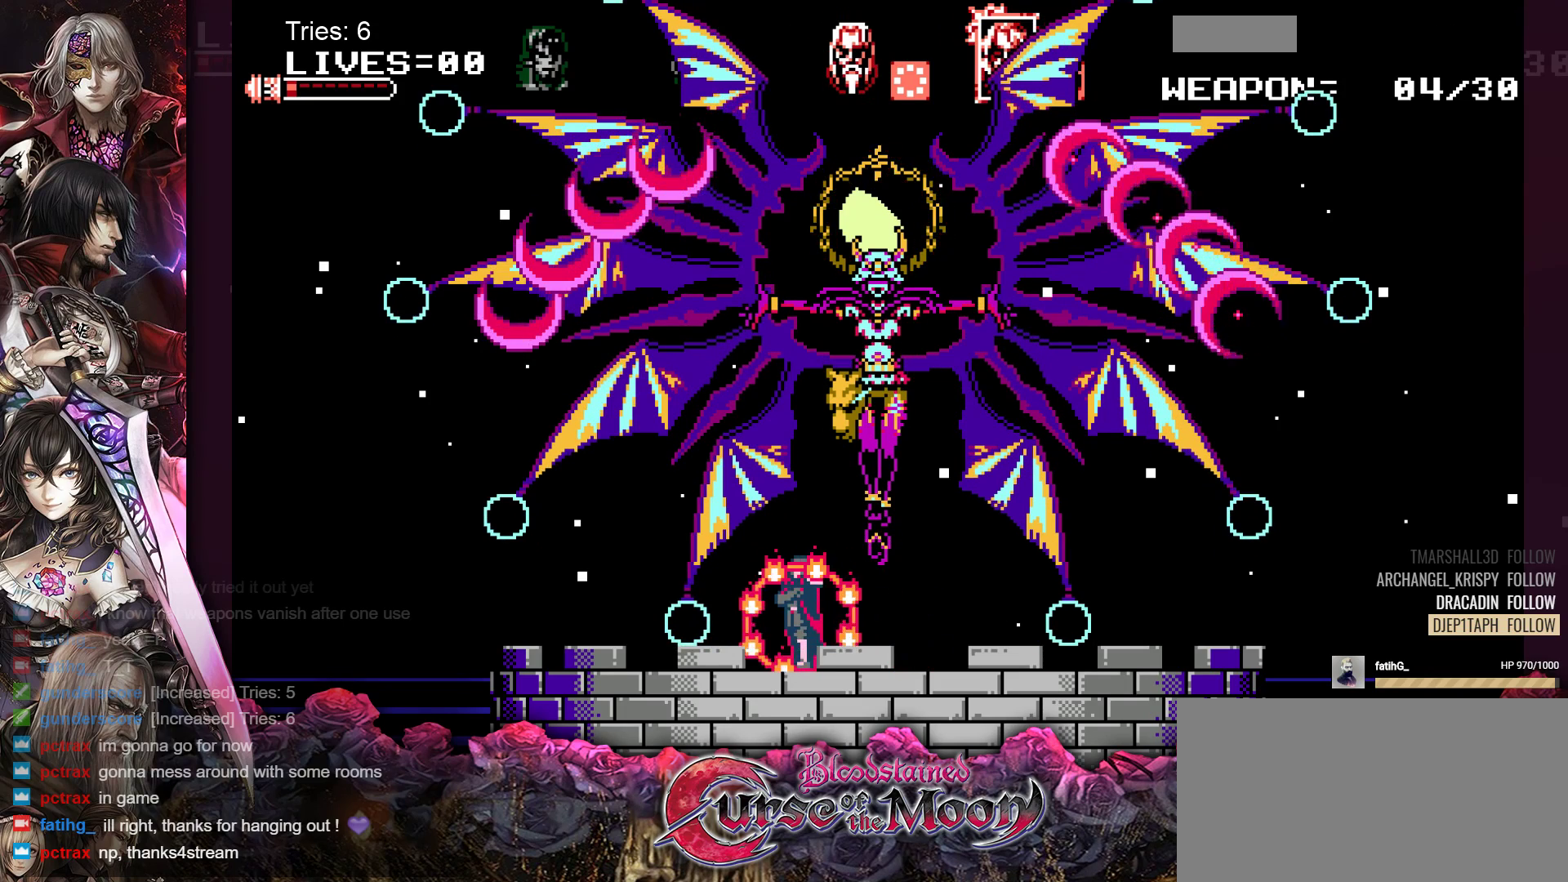
{"buttons": [], "events": [[100, "DPAD_RIGHT", "down"], [317, "DPAD_RIGHT", "up"]]}
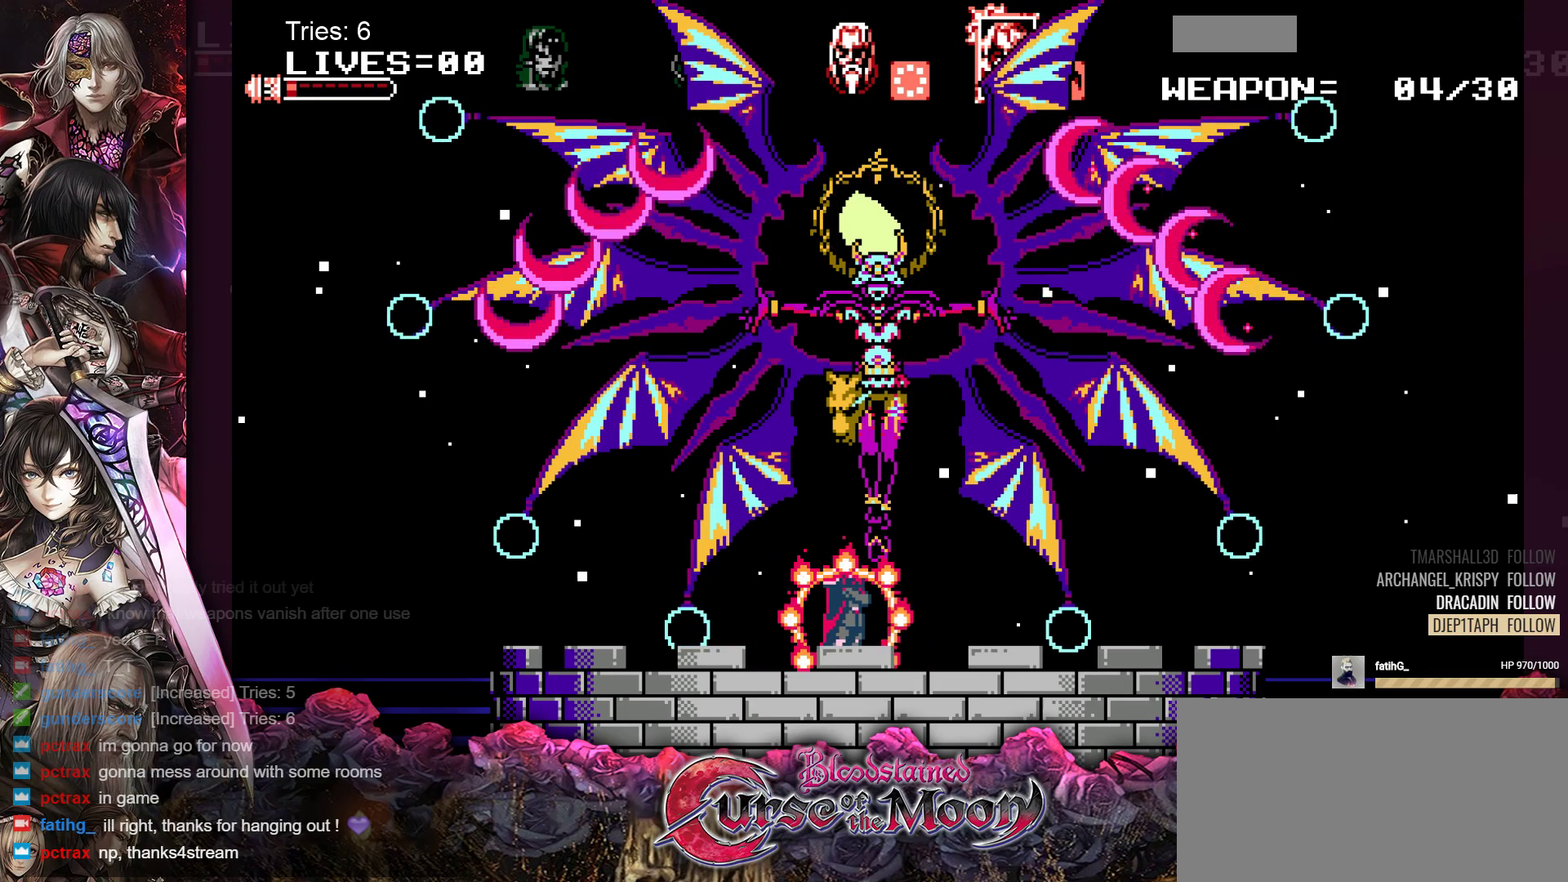
{"buttons": [], "events": [[300, "Y", "down"], [483, "Y", "up"]]}
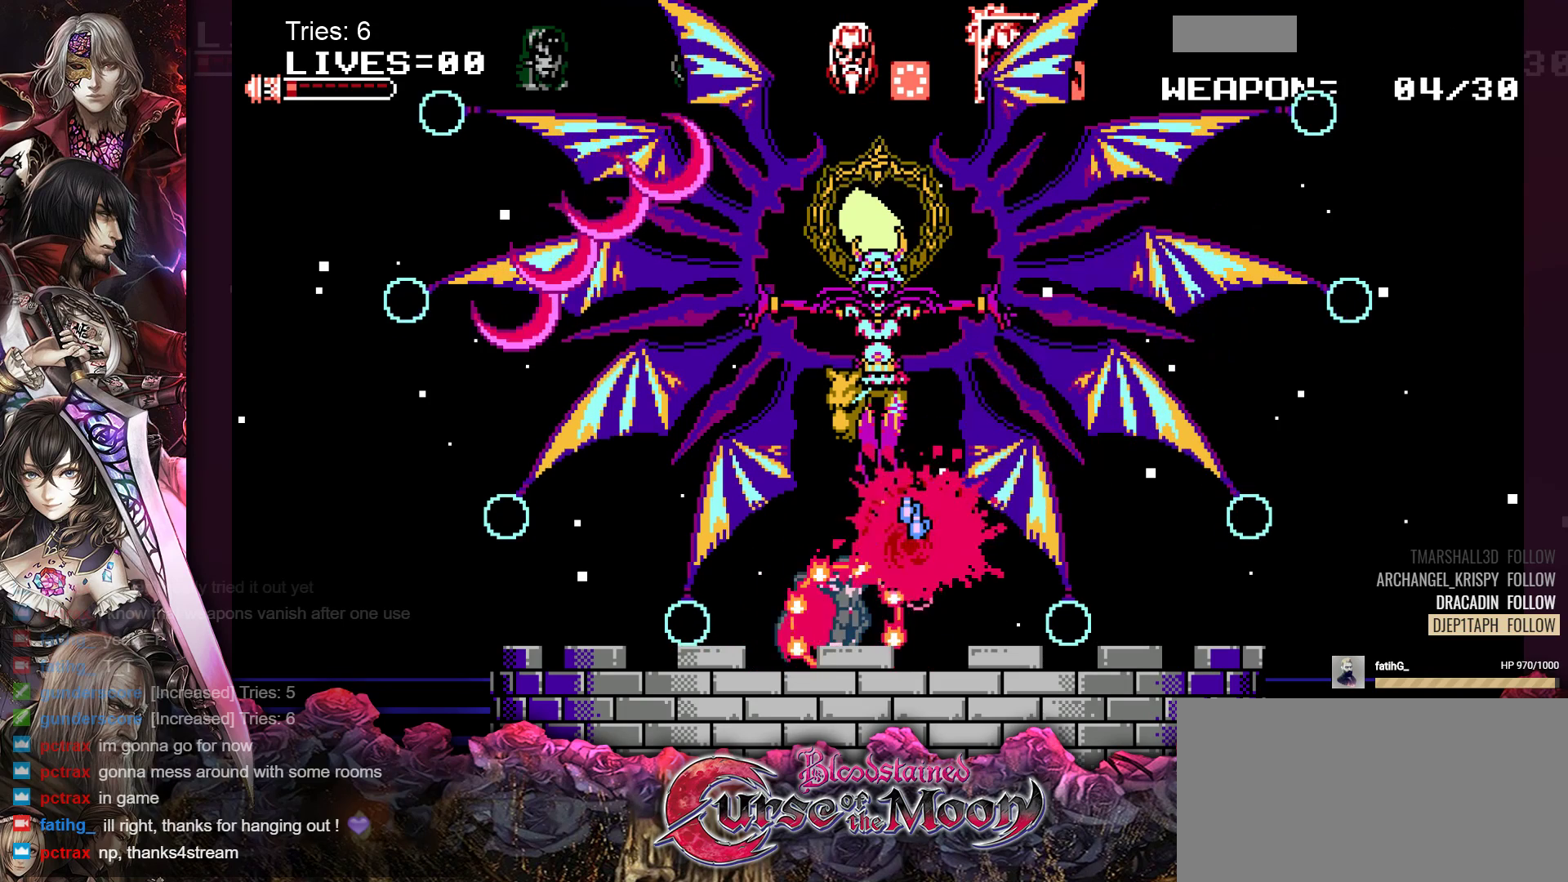
{"buttons": ["DPAD_RIGHT"], "events": [[17, "DPAD_RIGHT", "down"]]}
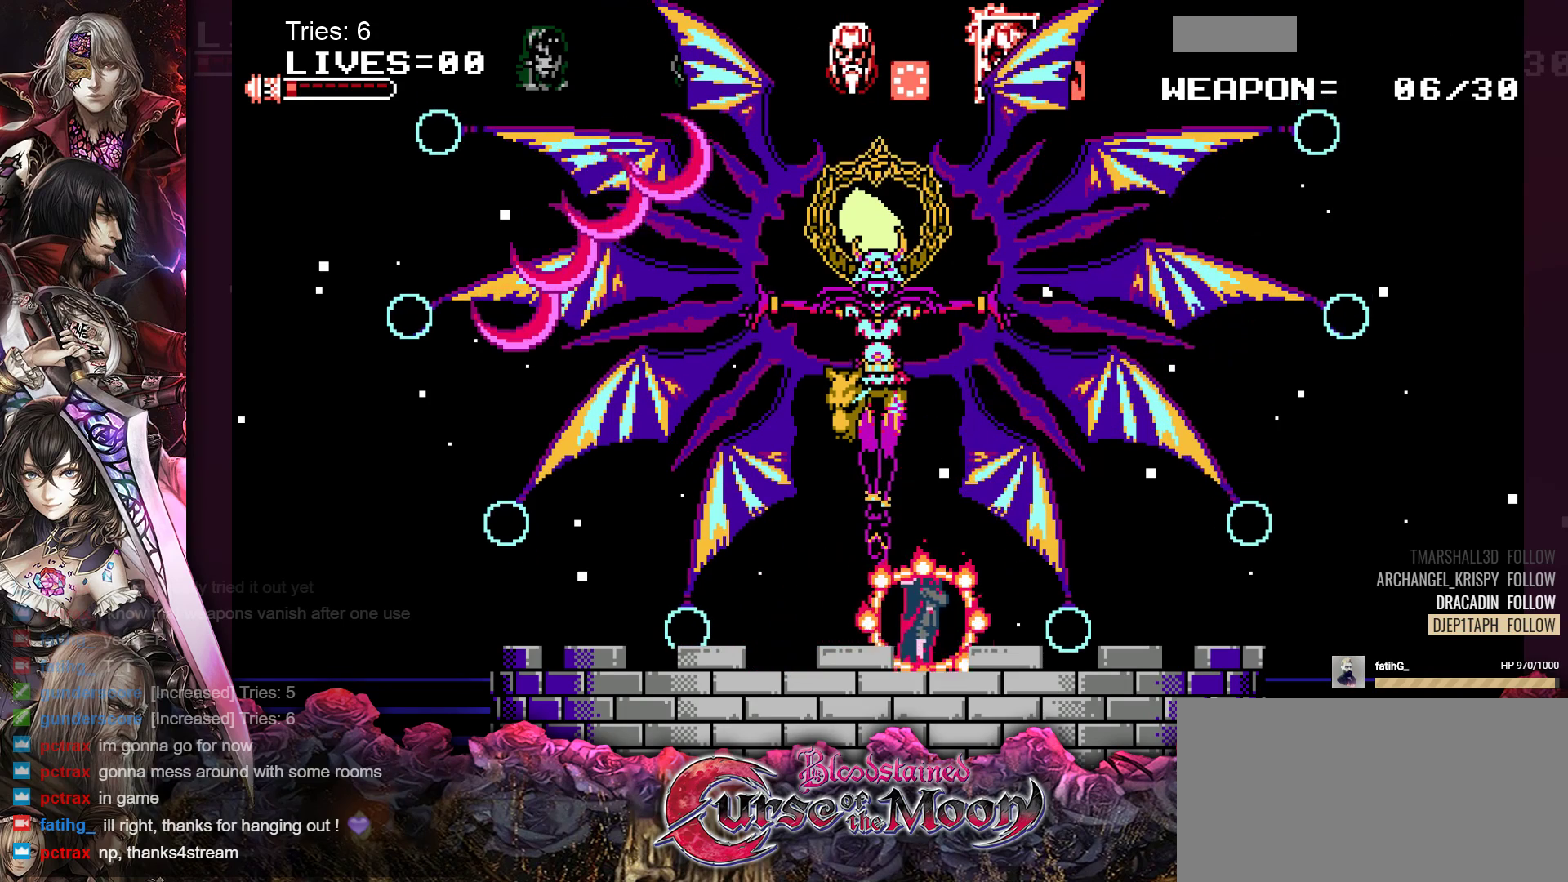
{"buttons": [], "events": [[67, "DPAD_RIGHT", "up"], [133, "DPAD_LEFT", "down"], [250, "DPAD_LEFT", "up"]]}
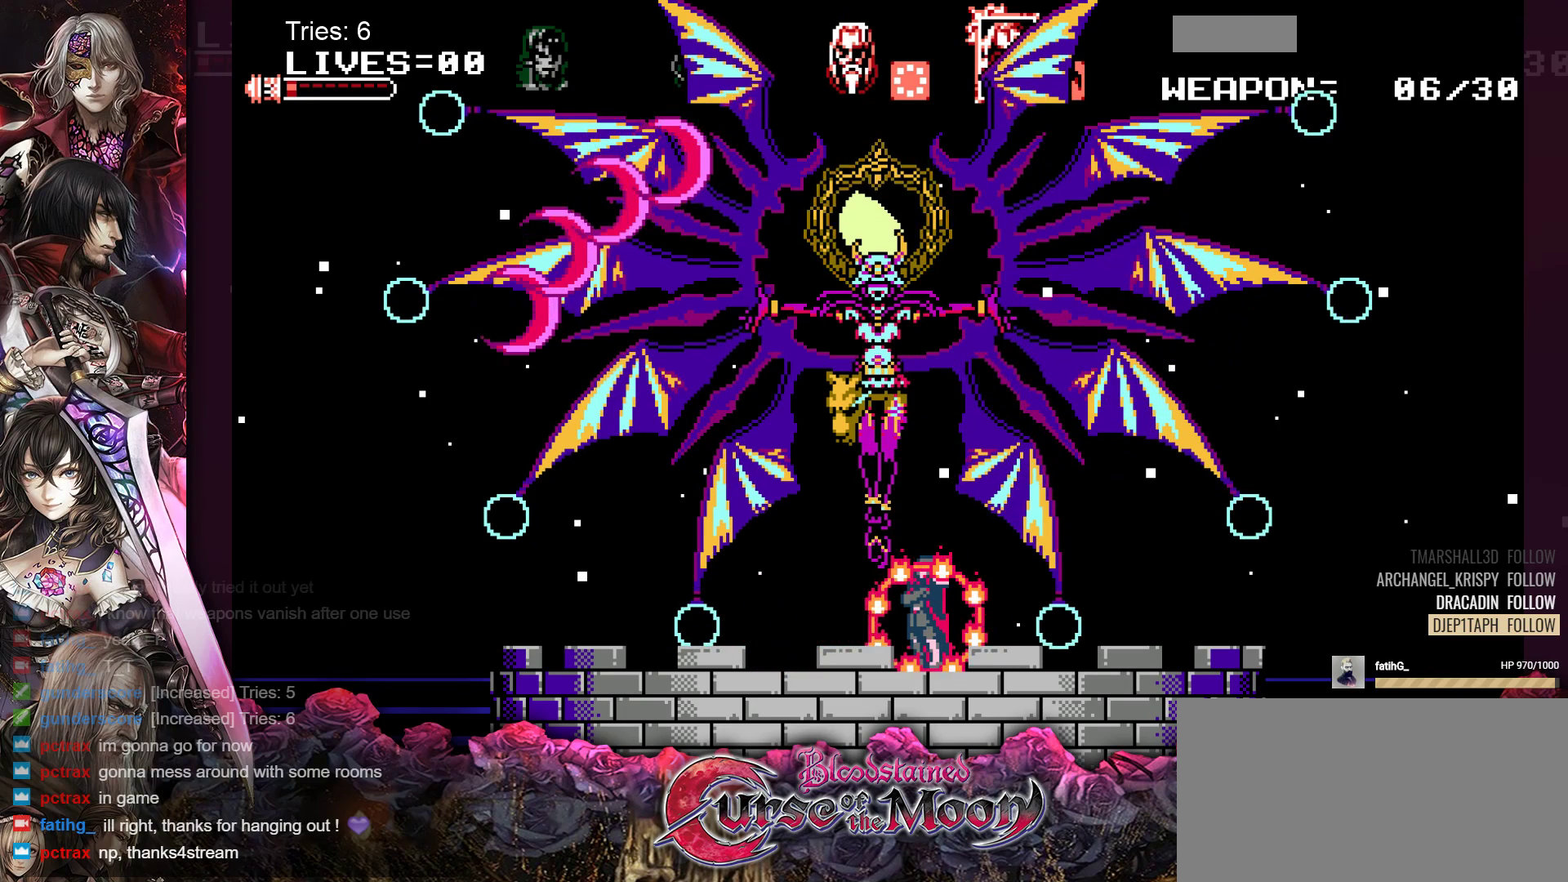
{"buttons": [], "events": []}
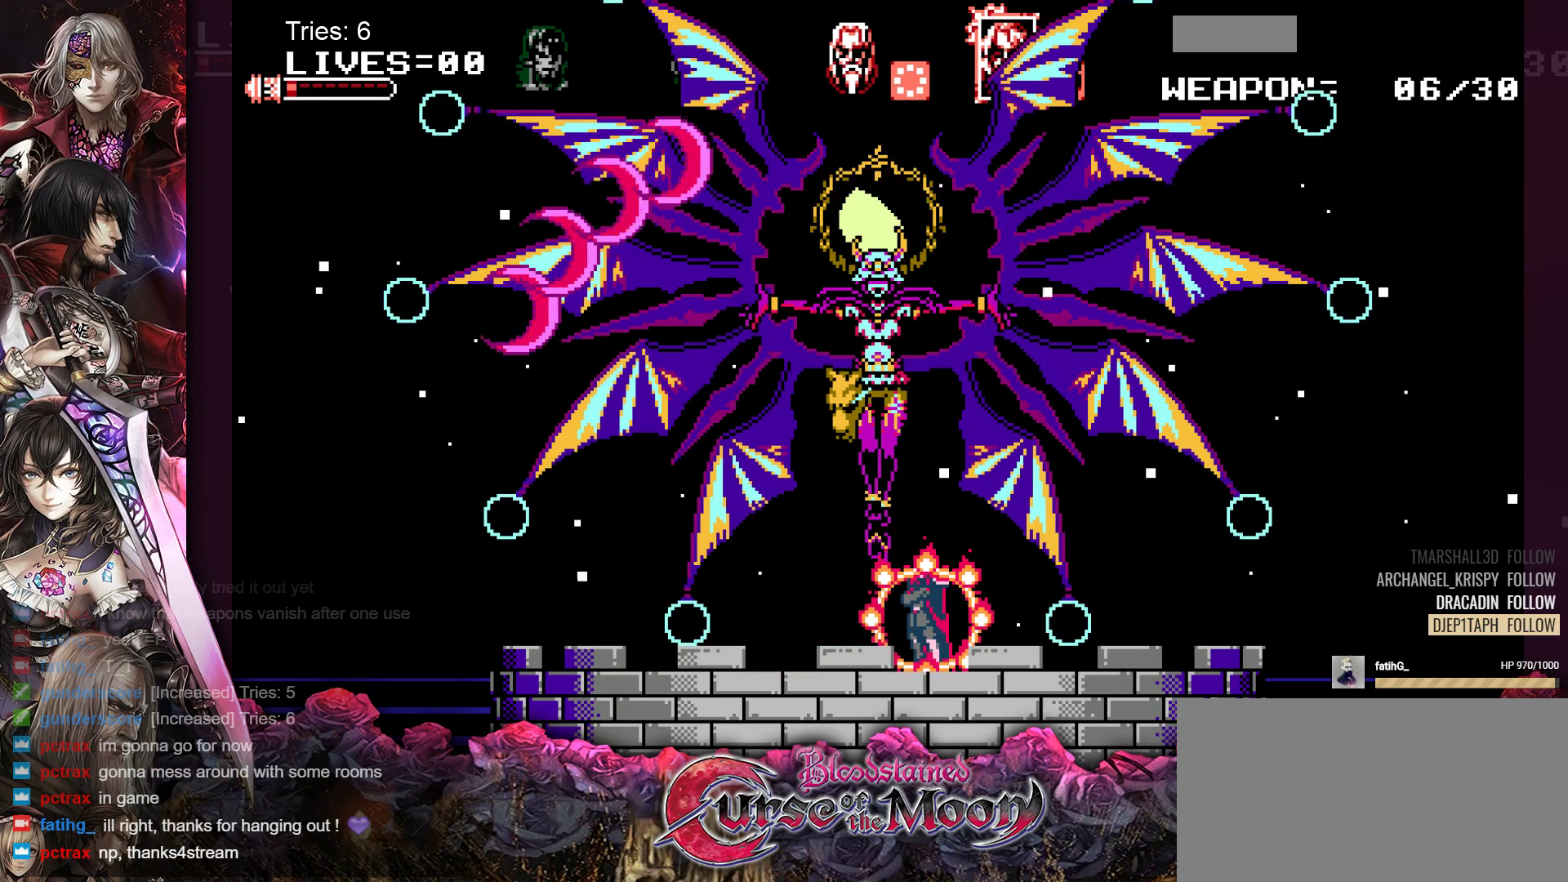
{"buttons": [], "events": []}
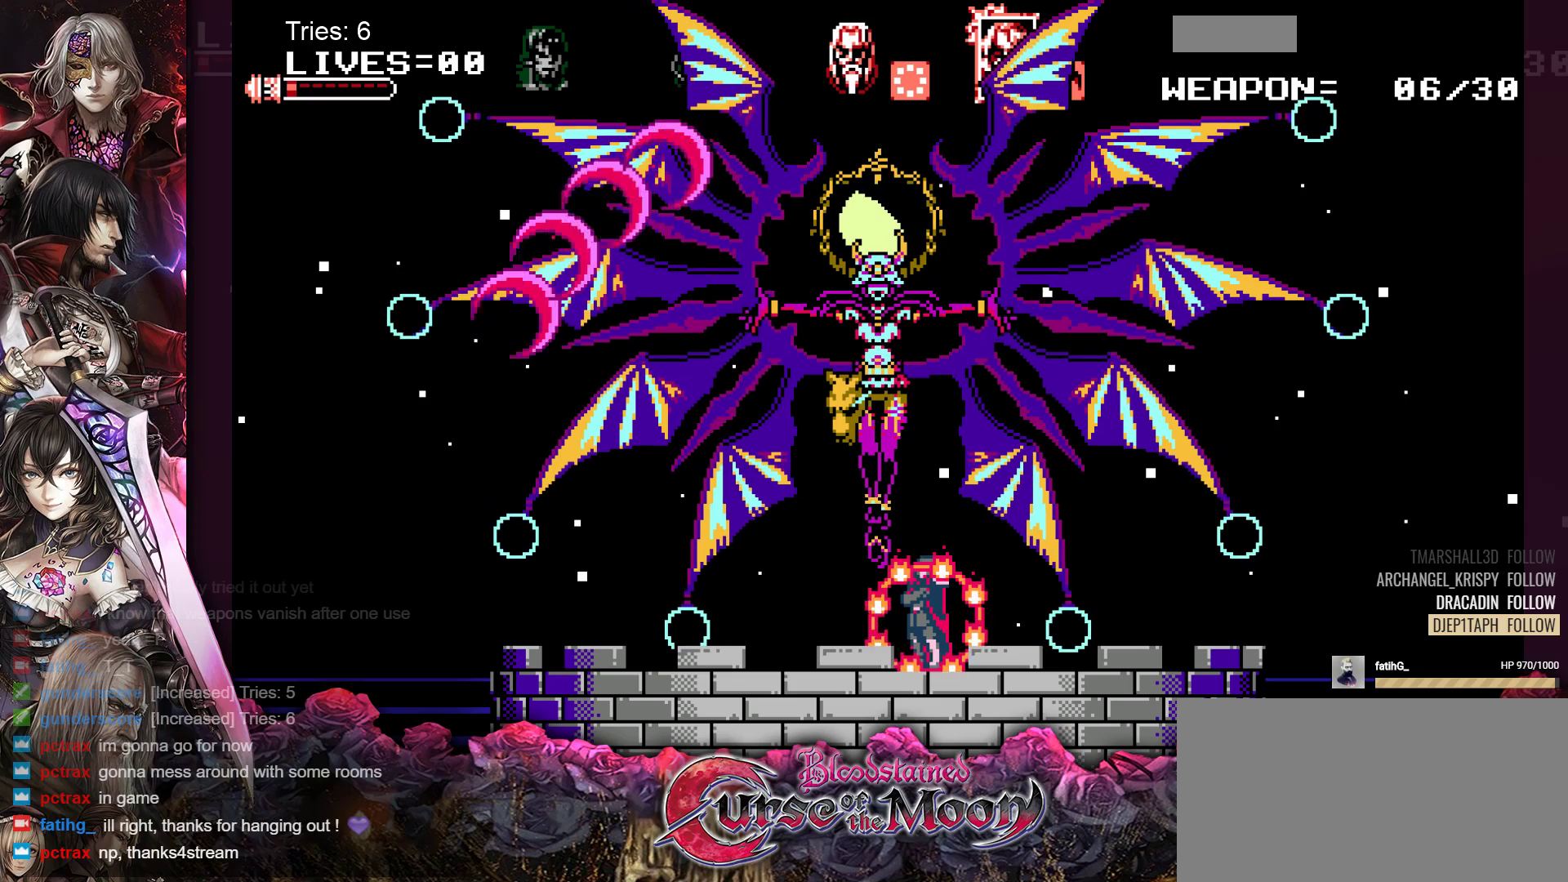
{"buttons": [], "events": []}
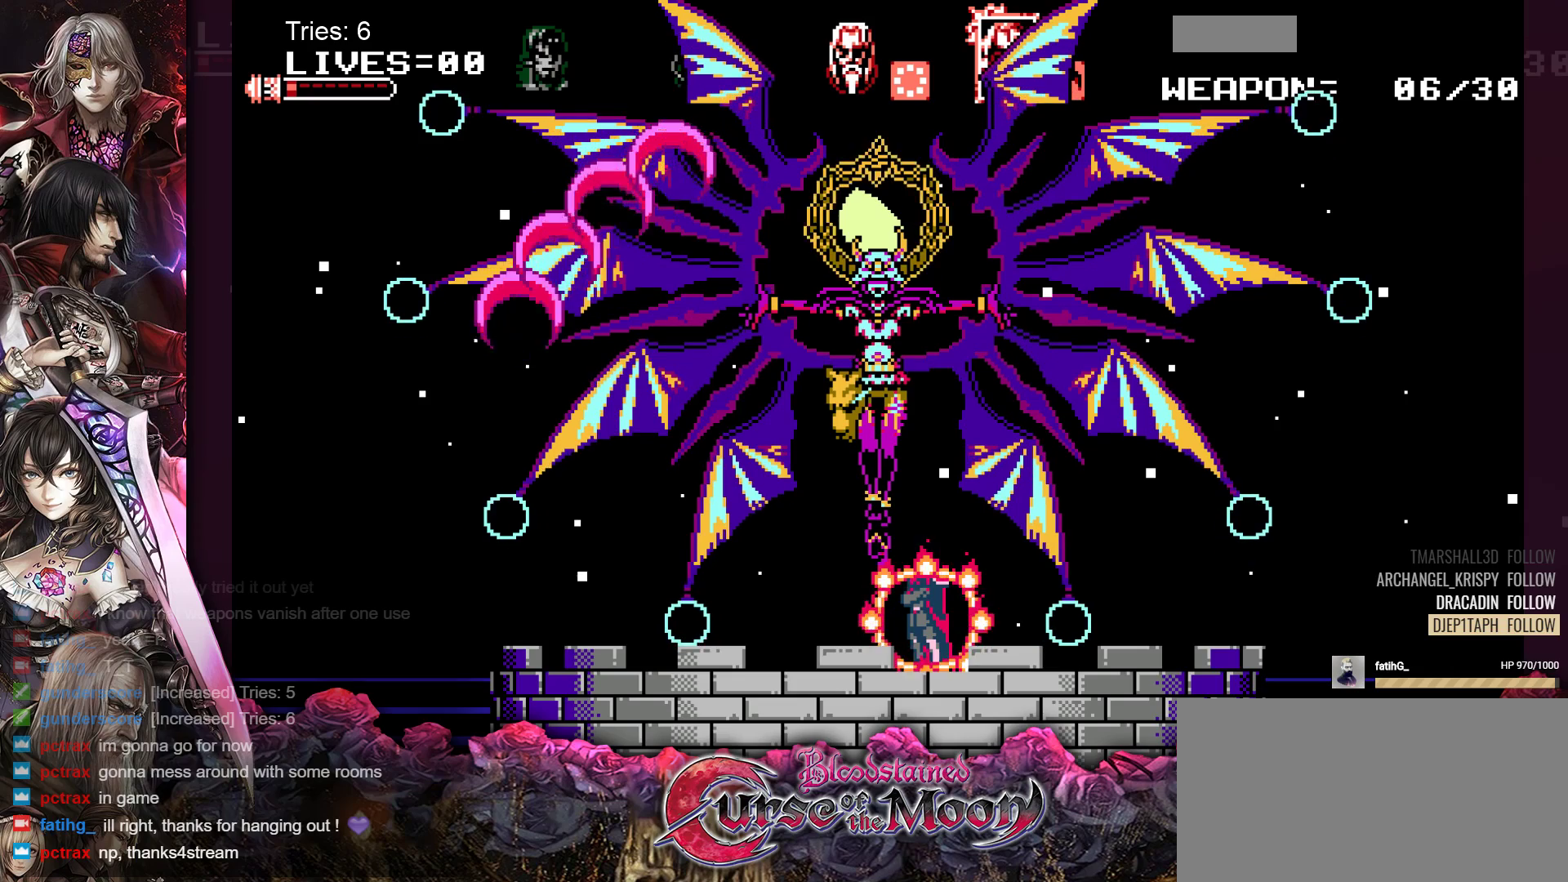
{"buttons": ["Y"], "events": [[500, "Y", "down"]]}
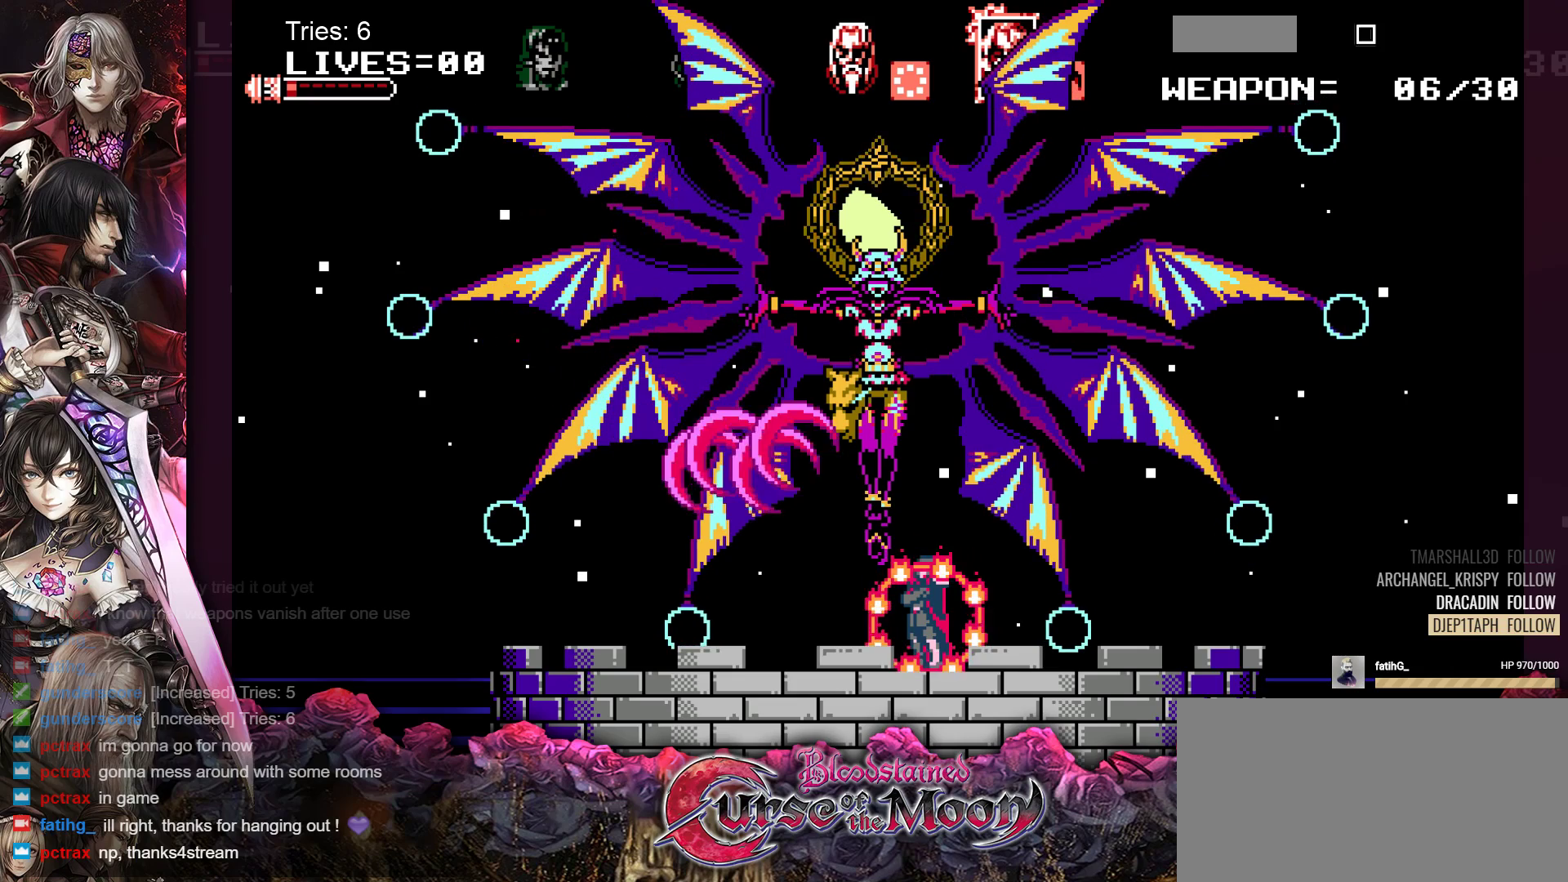
{"buttons": [], "events": [[150, "Y", "up"]]}
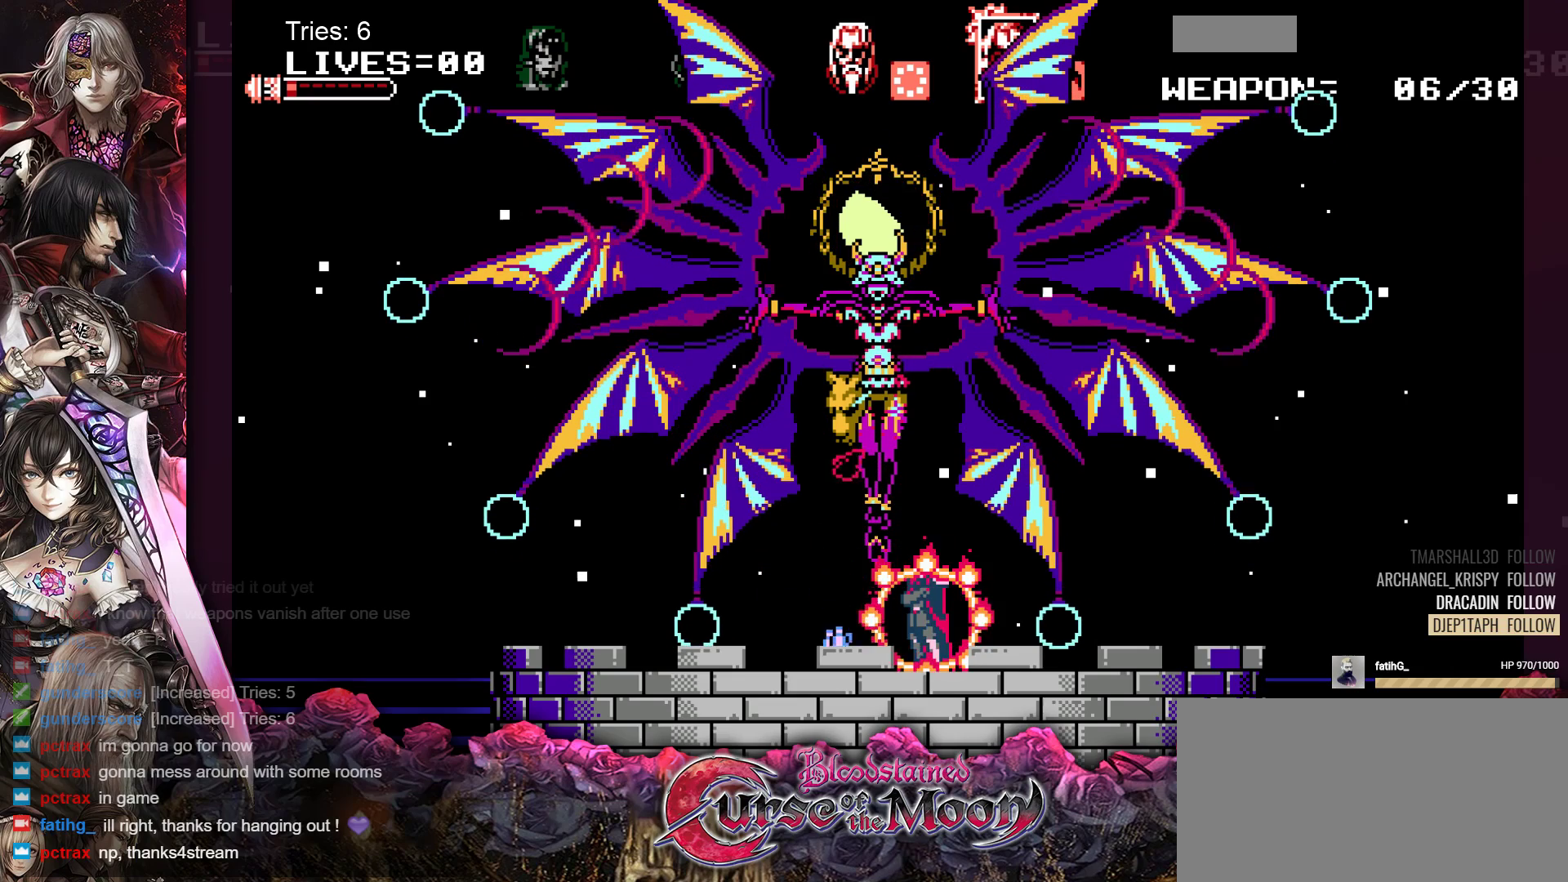
{"buttons": ["DPAD_LEFT"], "events": [[33, "DPAD_LEFT", "down"]]}
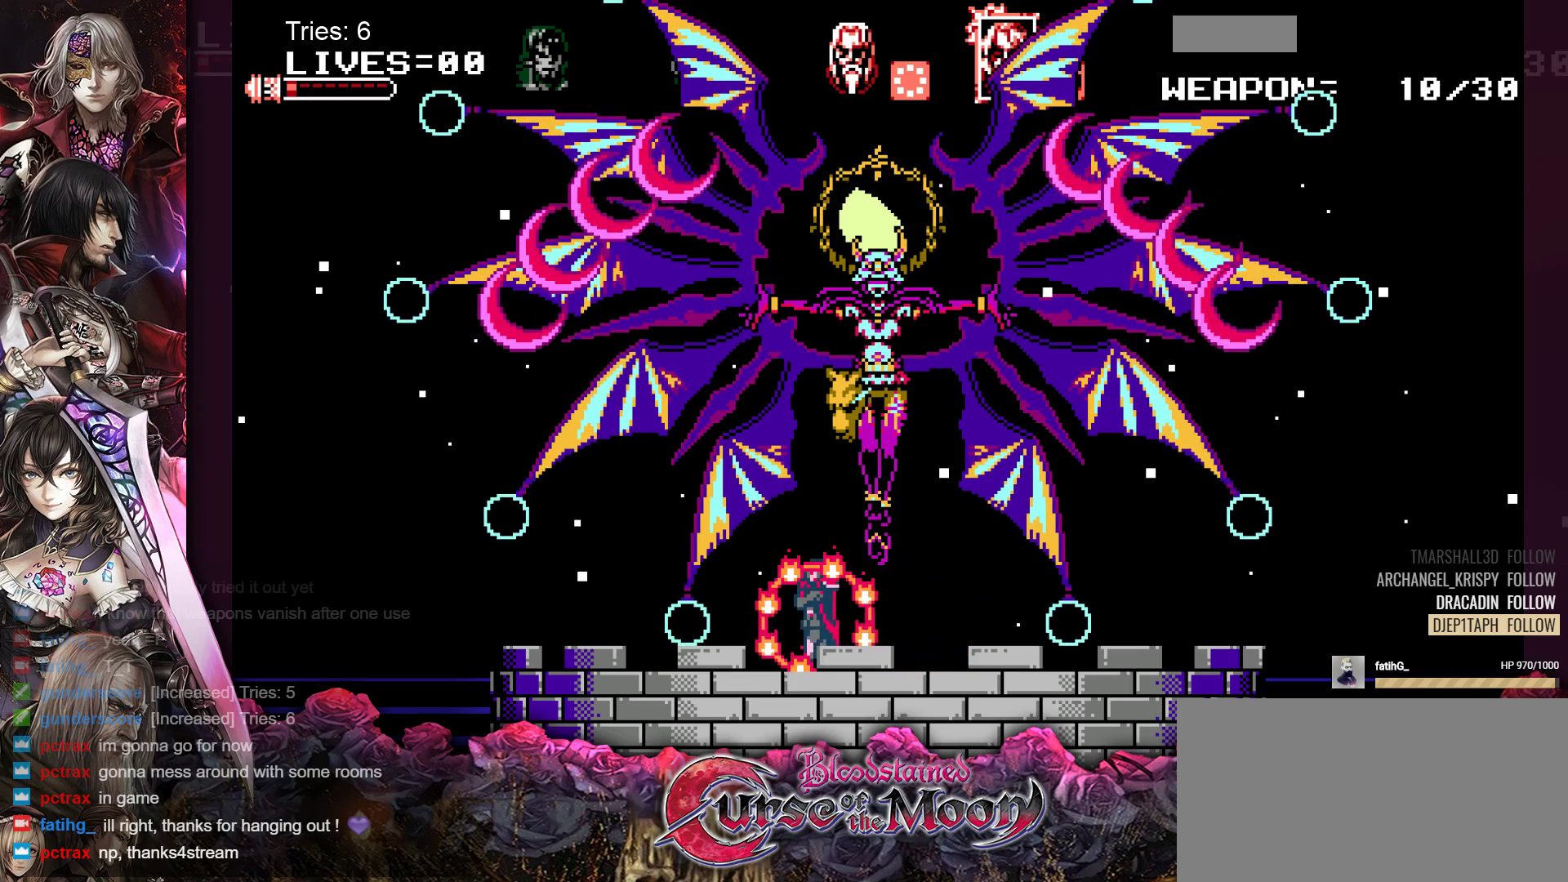
{"buttons": [], "events": [[50, "DPAD_LEFT", "up"], [167, "DPAD_RIGHT", "down"], [300, "DPAD_RIGHT", "up"]]}
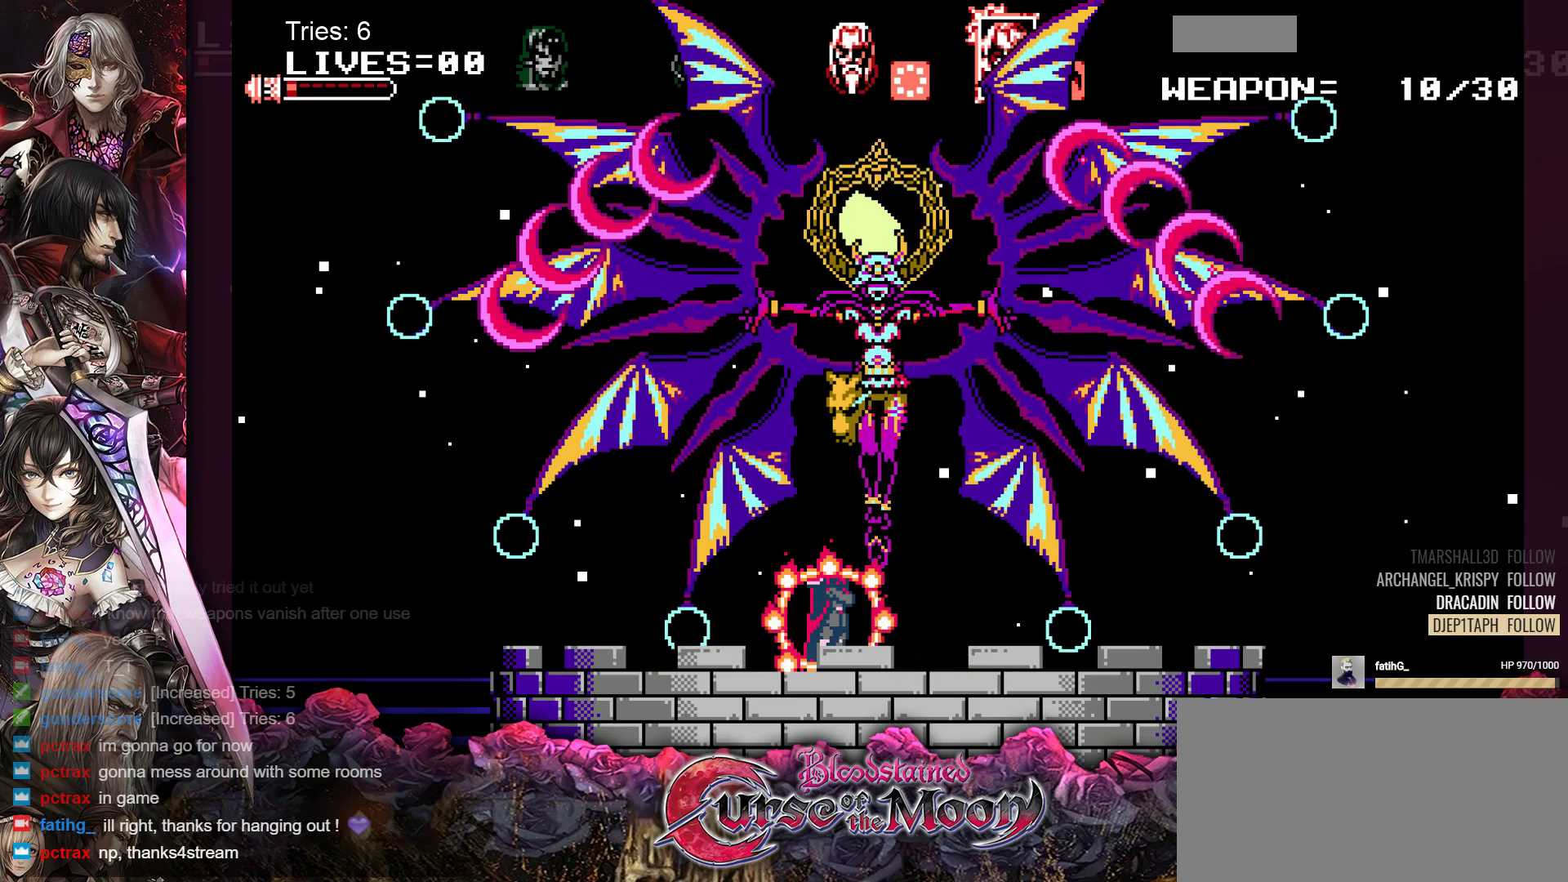
{"buttons": [], "events": []}
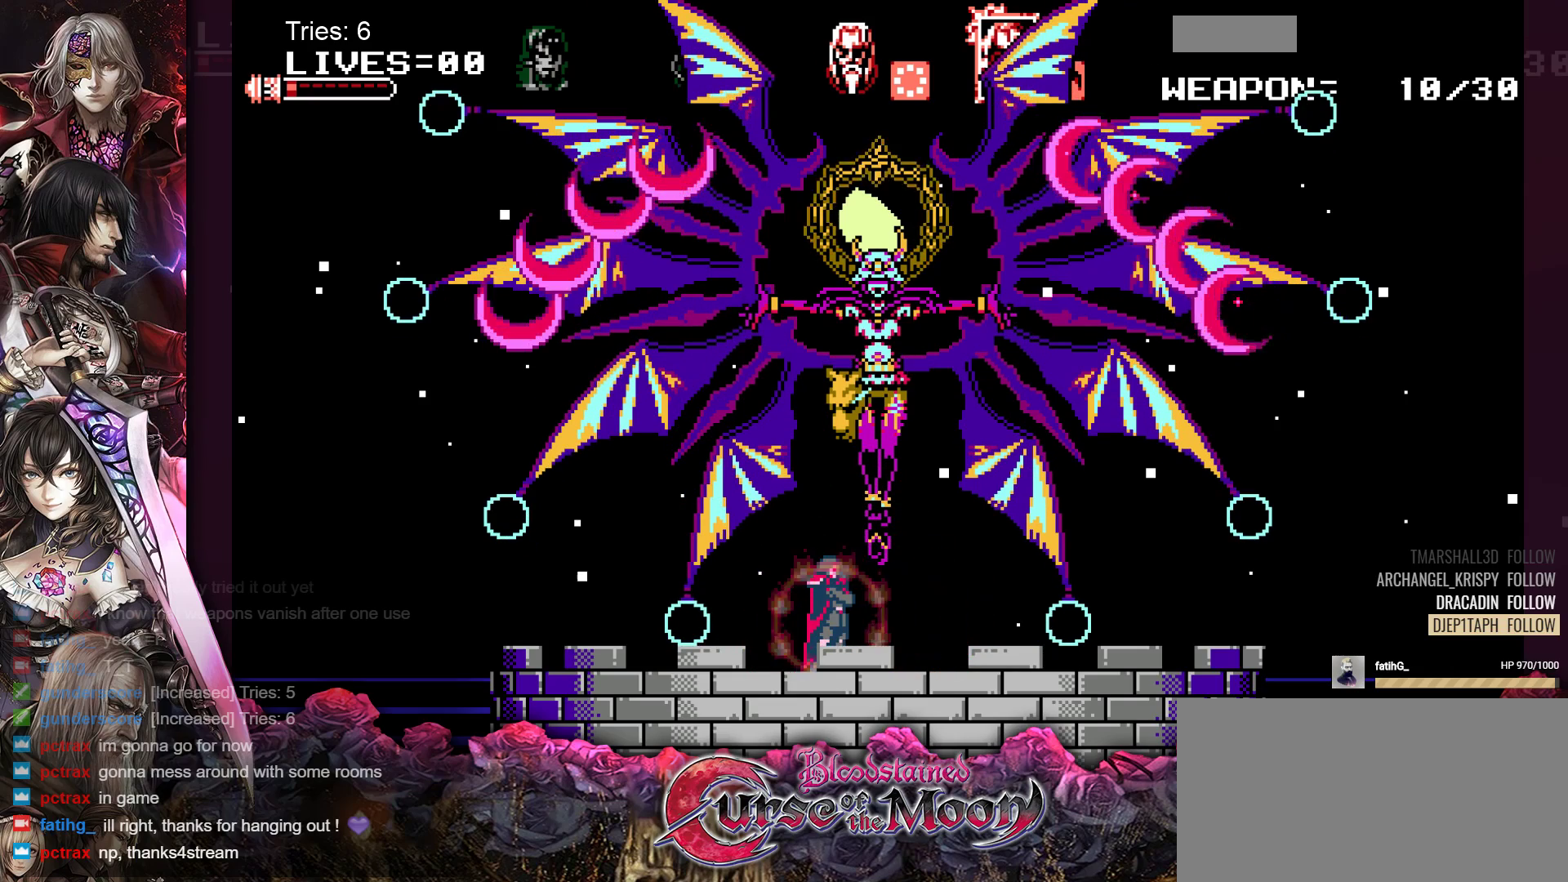
{"buttons": [], "events": []}
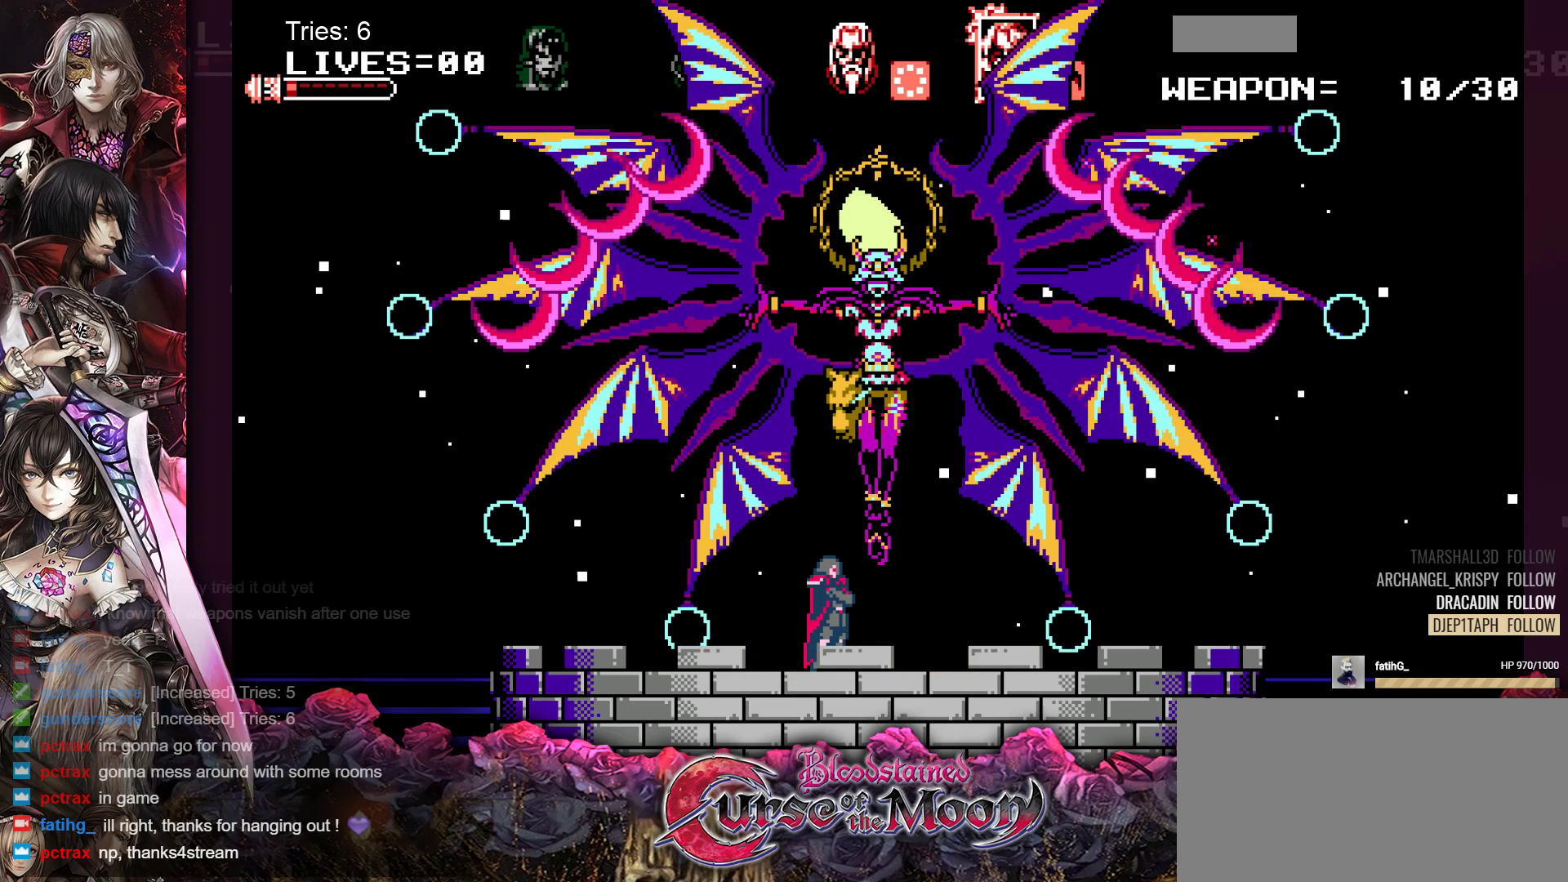
{"buttons": [], "events": [[317, "Y", "down"], [483, "Y", "up"]]}
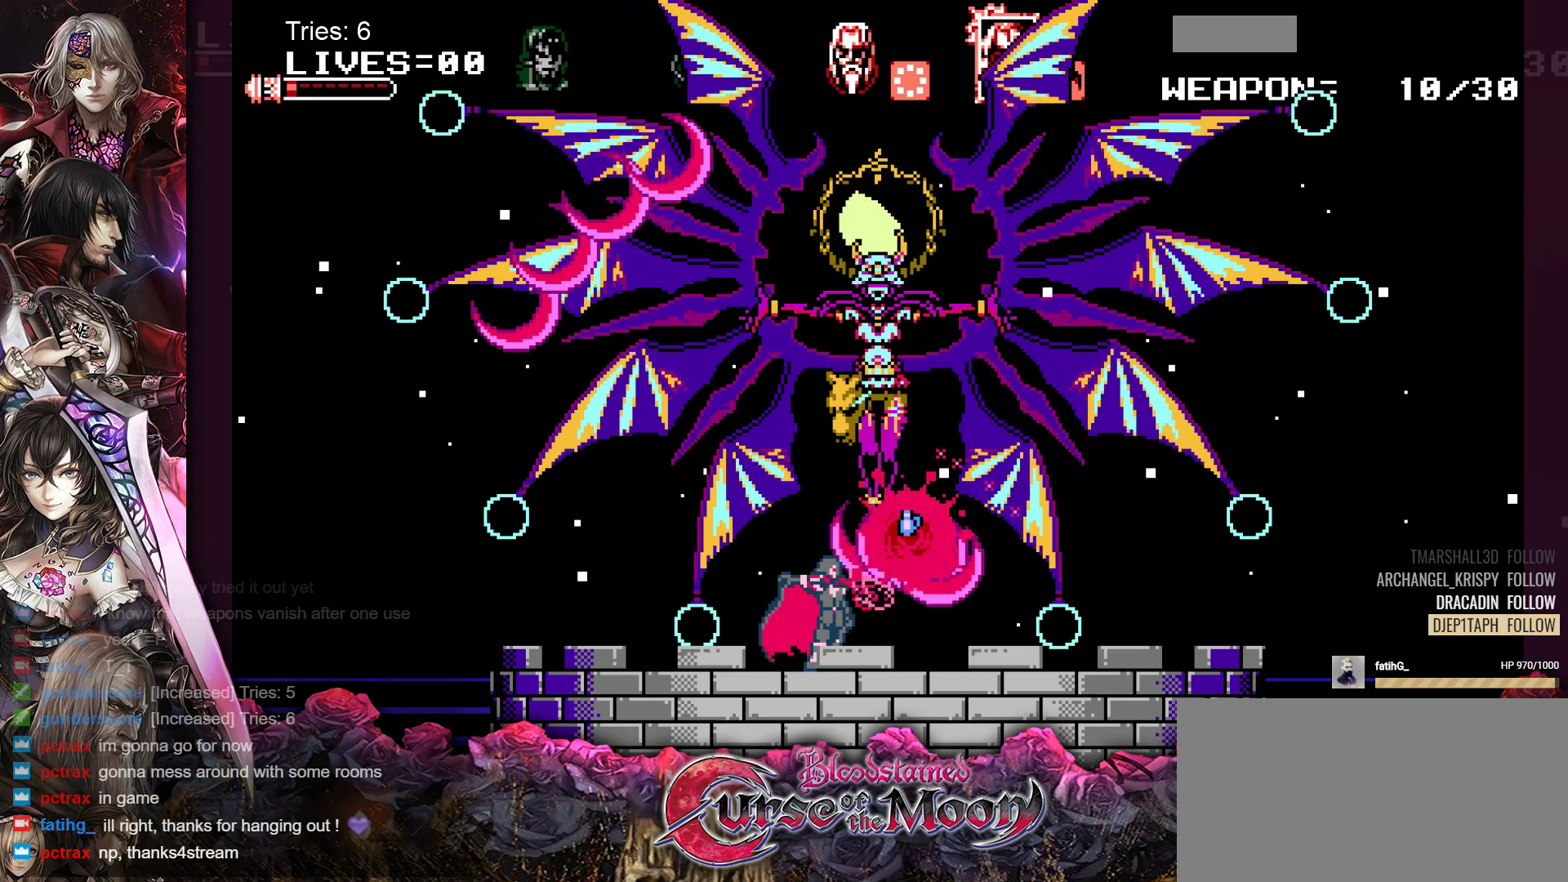
{"buttons": ["DPAD_RIGHT"], "events": [[83, "DPAD_RIGHT", "down"]]}
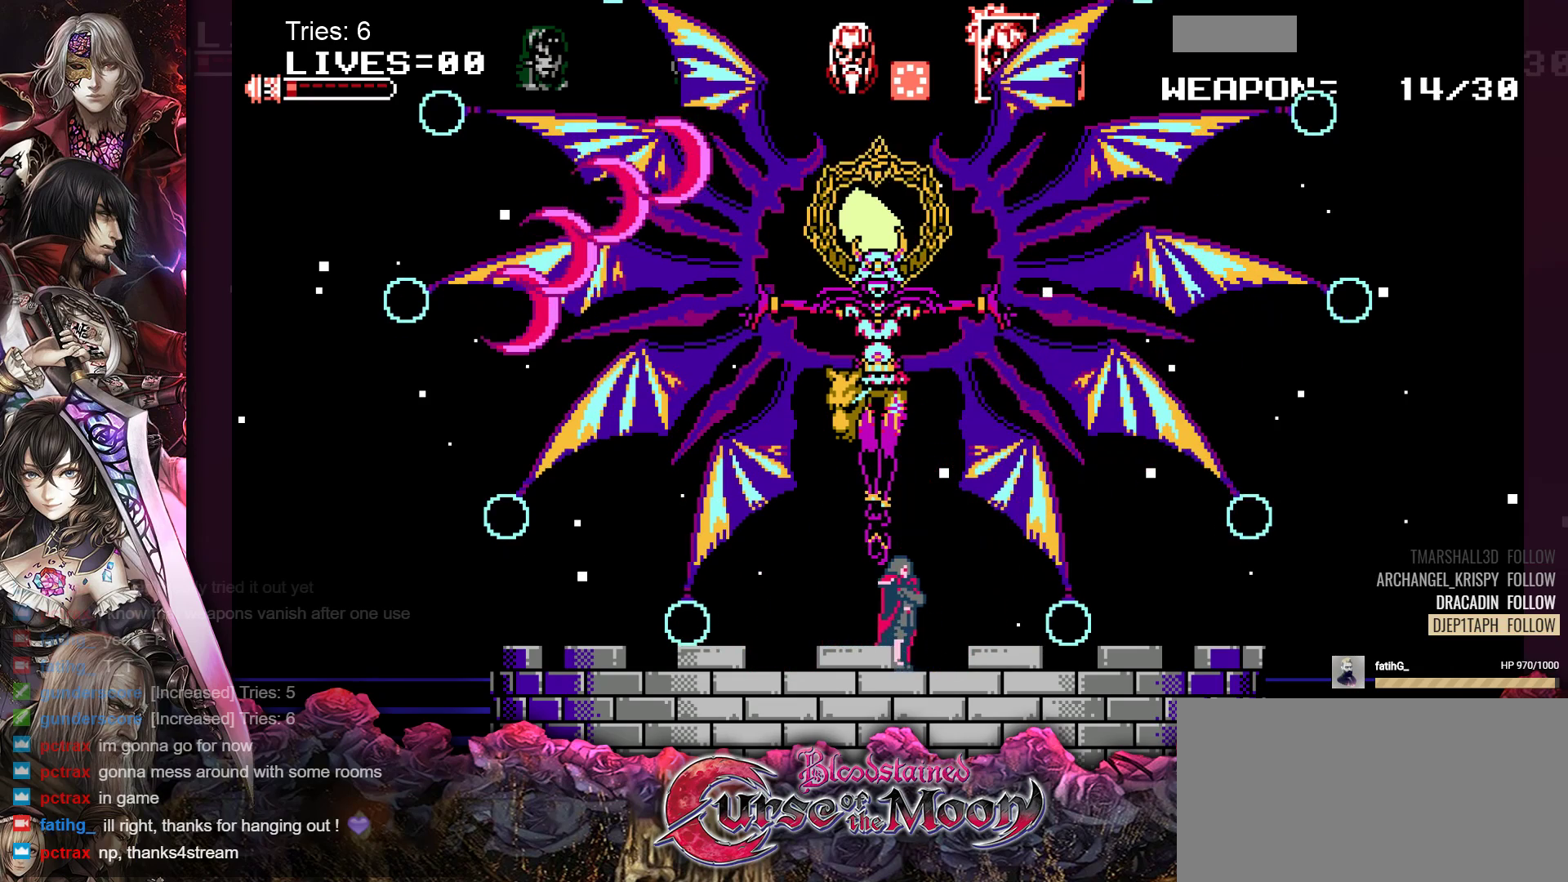
{"buttons": [], "events": [[250, "DPAD_RIGHT", "up"], [400, "DPAD_LEFT", "down"], [450, "DPAD_LEFT", "up"]]}
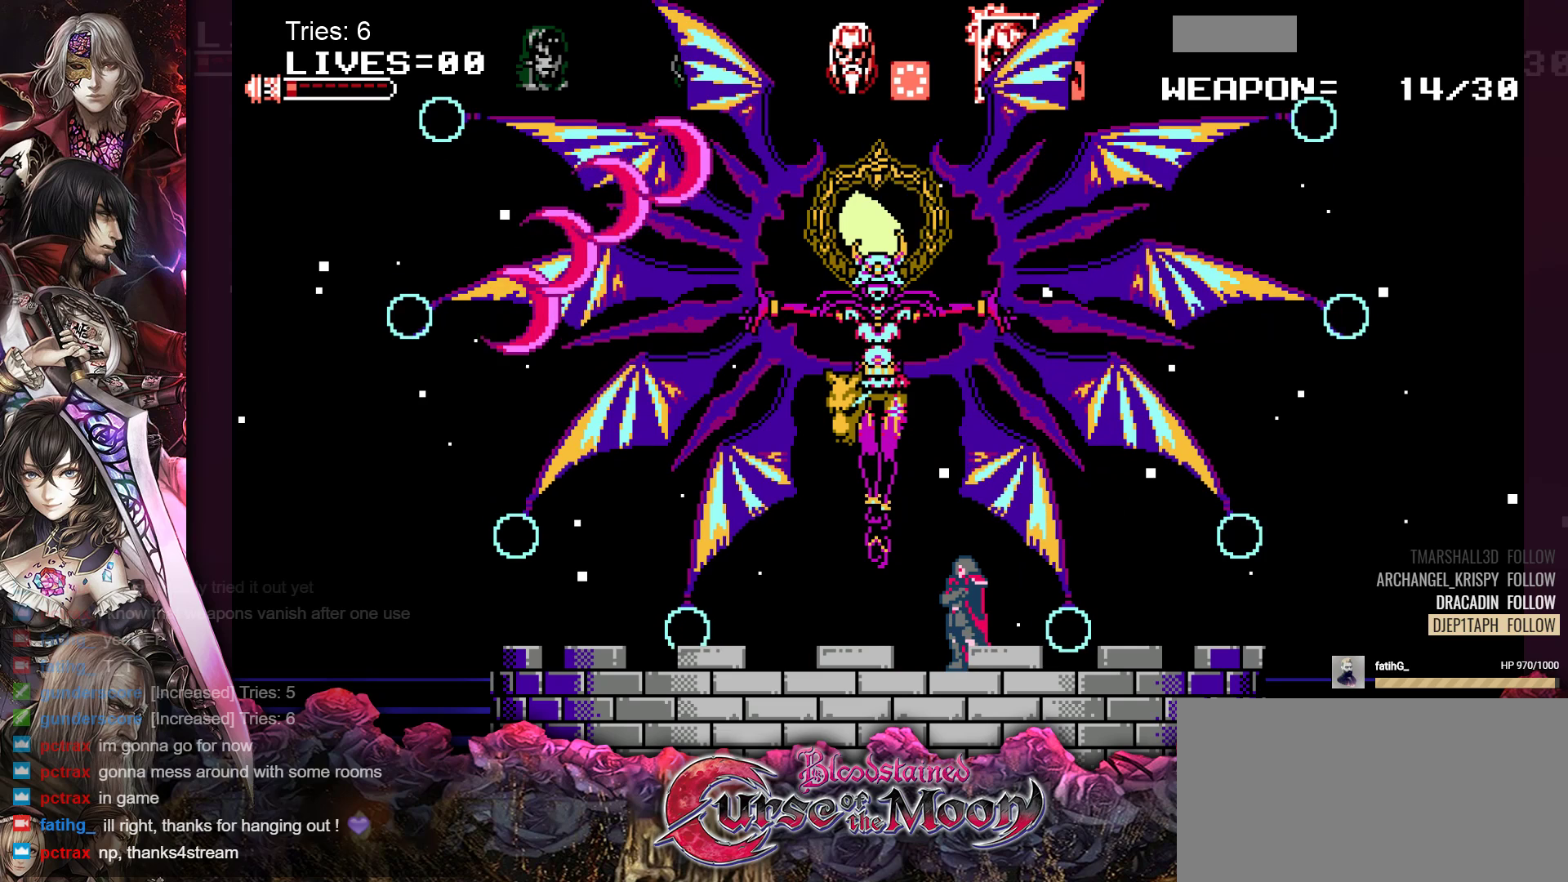
{"buttons": [], "events": []}
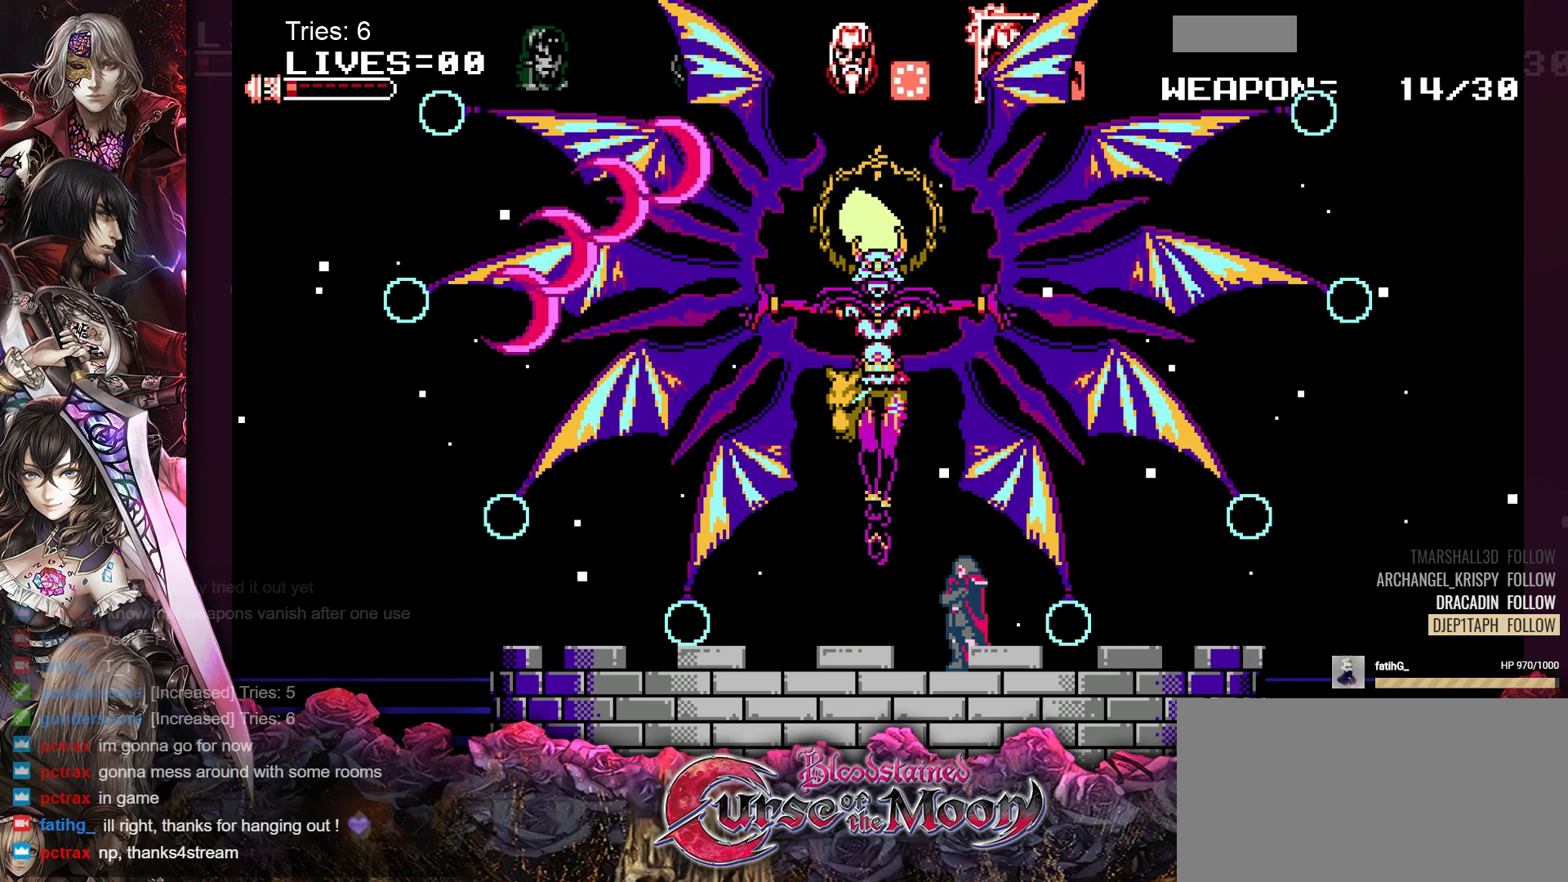
{"buttons": [], "events": []}
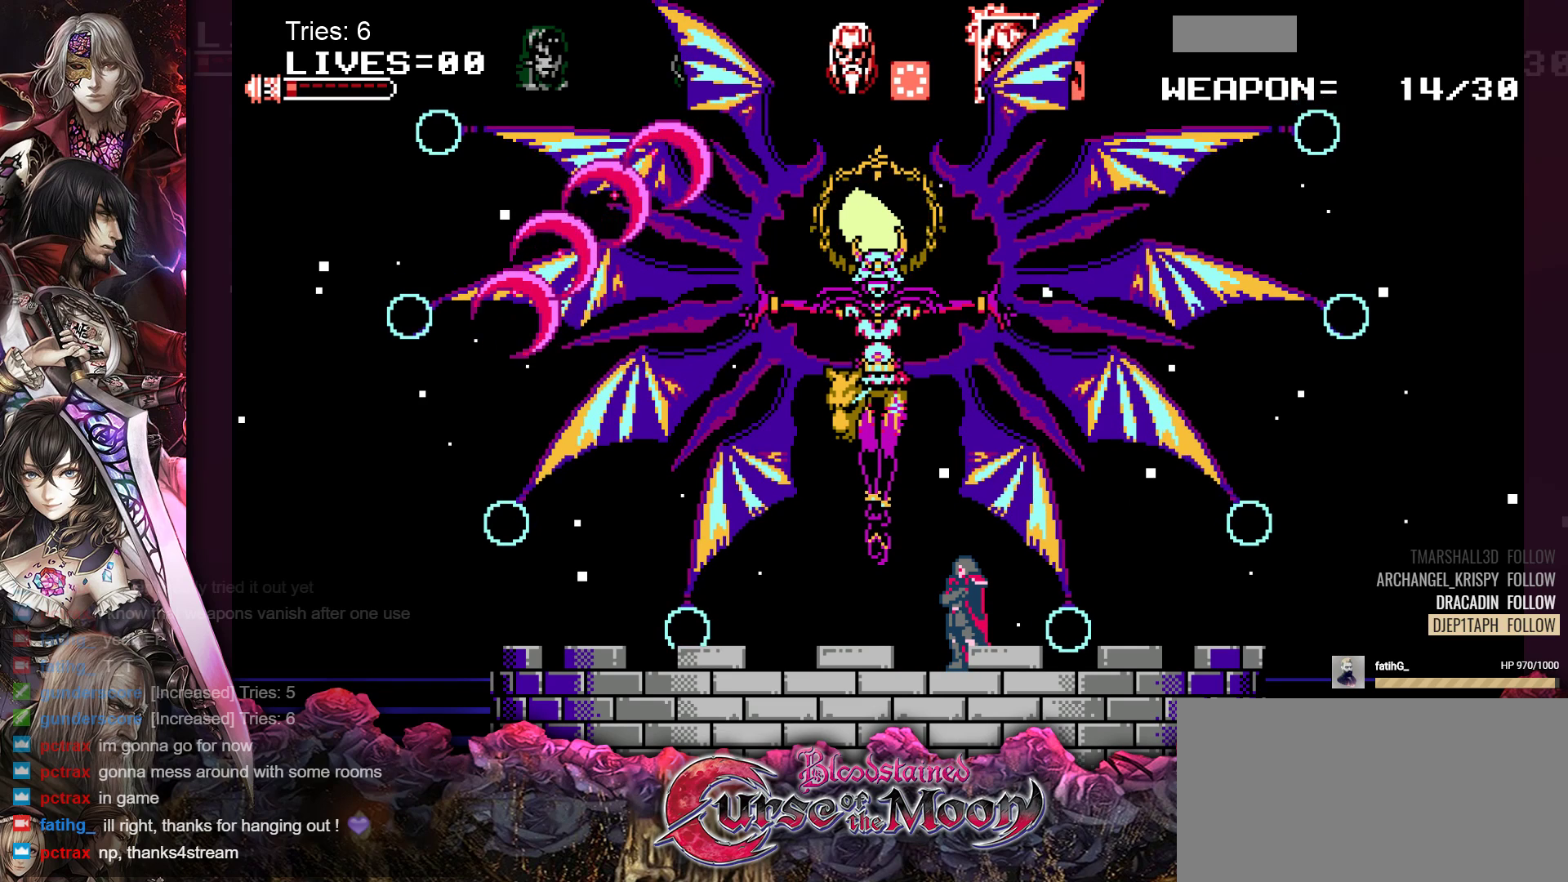
{"buttons": [], "events": []}
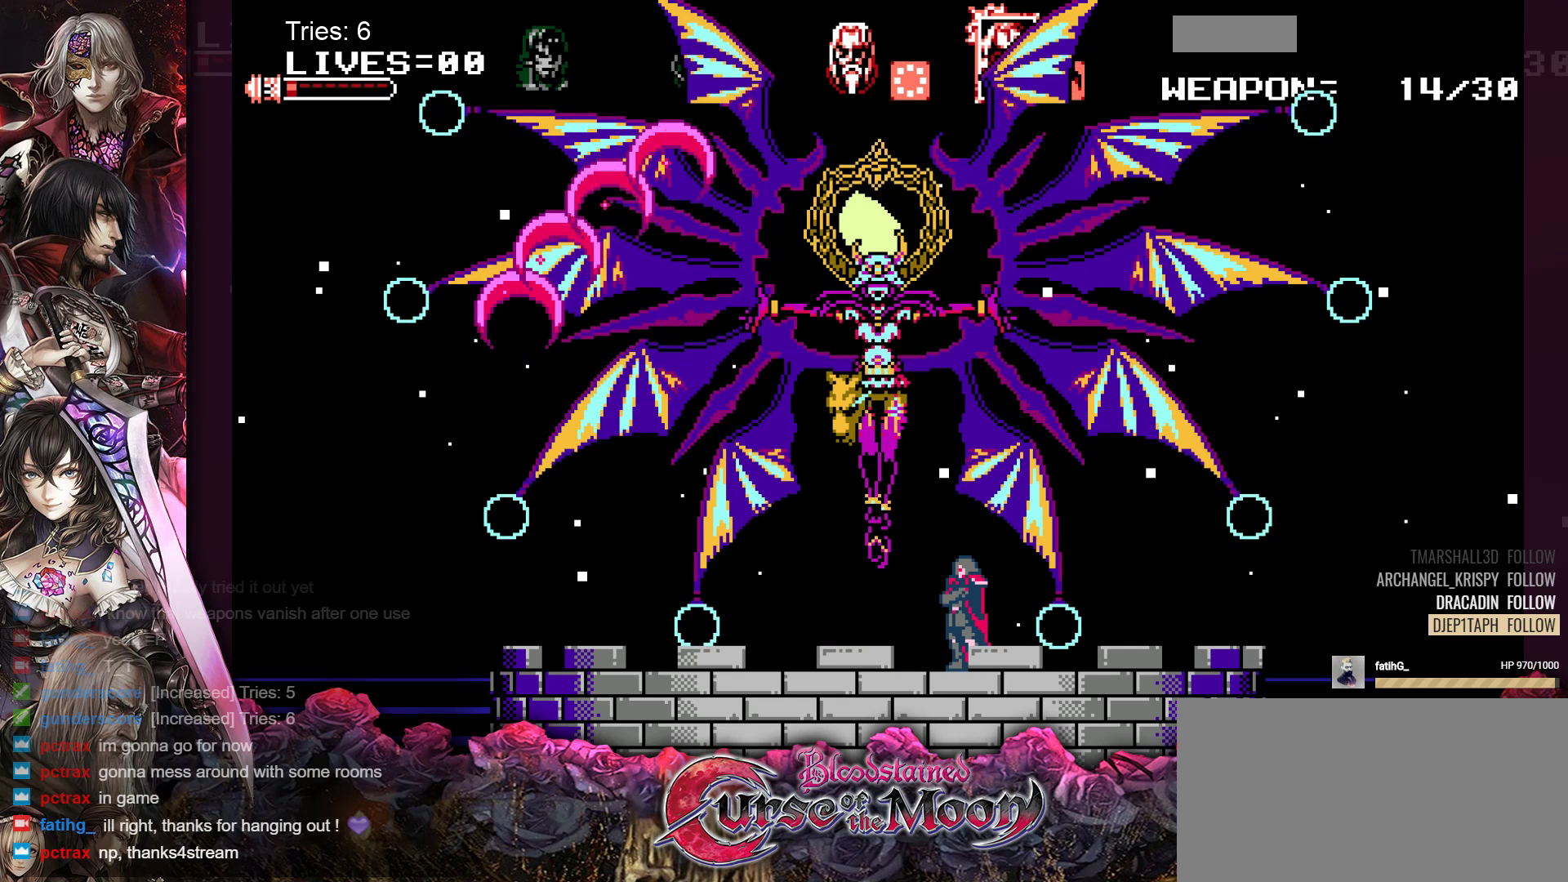
{"buttons": ["Y"], "events": [[500, "Y", "down"]]}
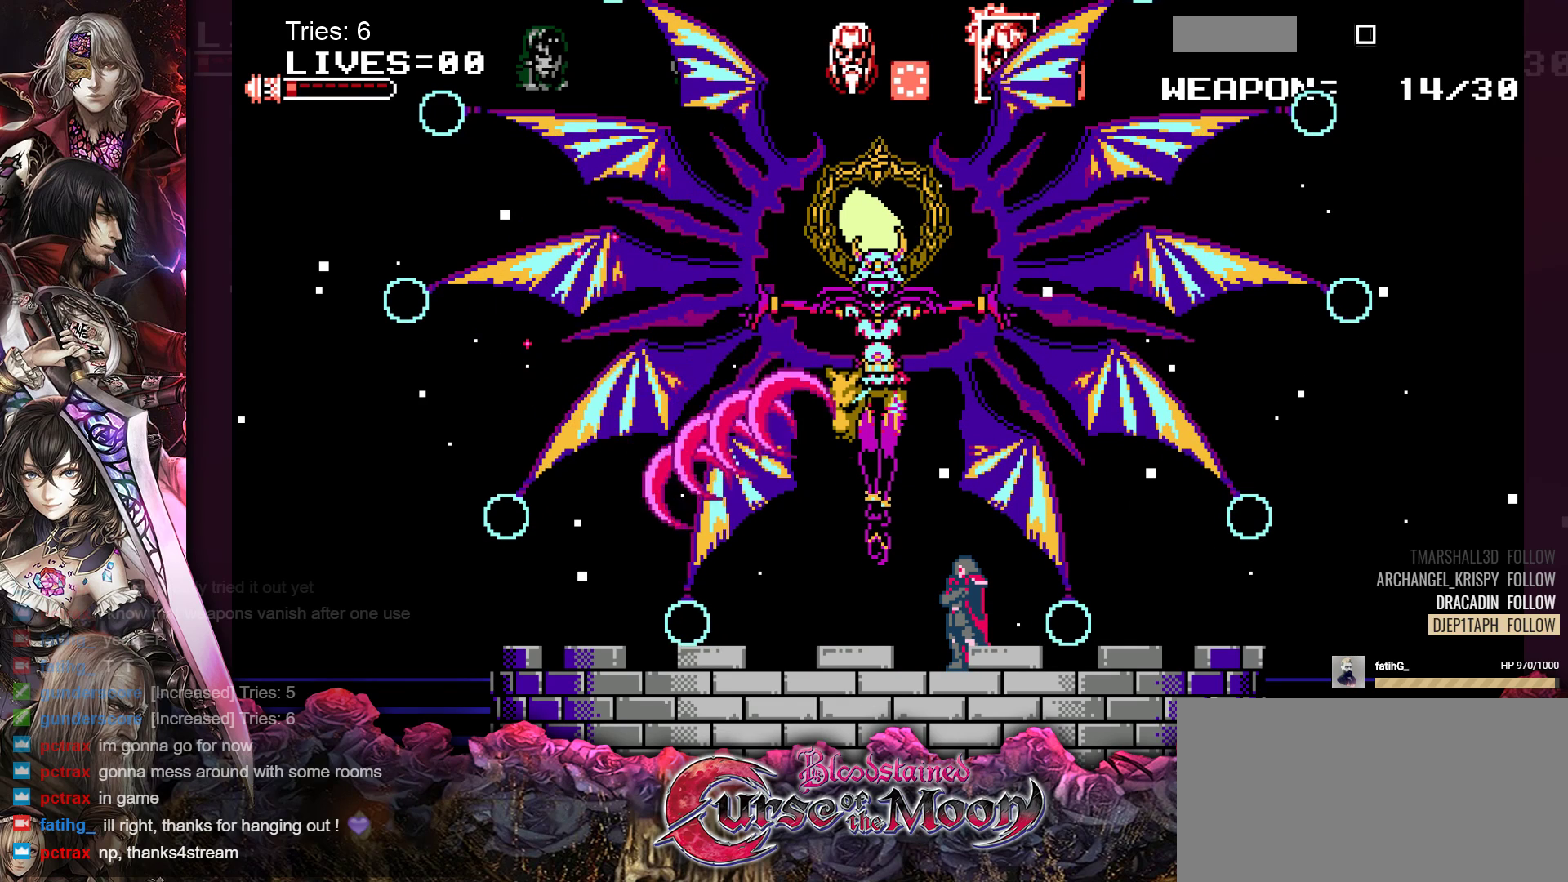
{"buttons": ["DPAD_LEFT"], "events": [[150, "Y", "up"], [433, "DPAD_LEFT", "down"]]}
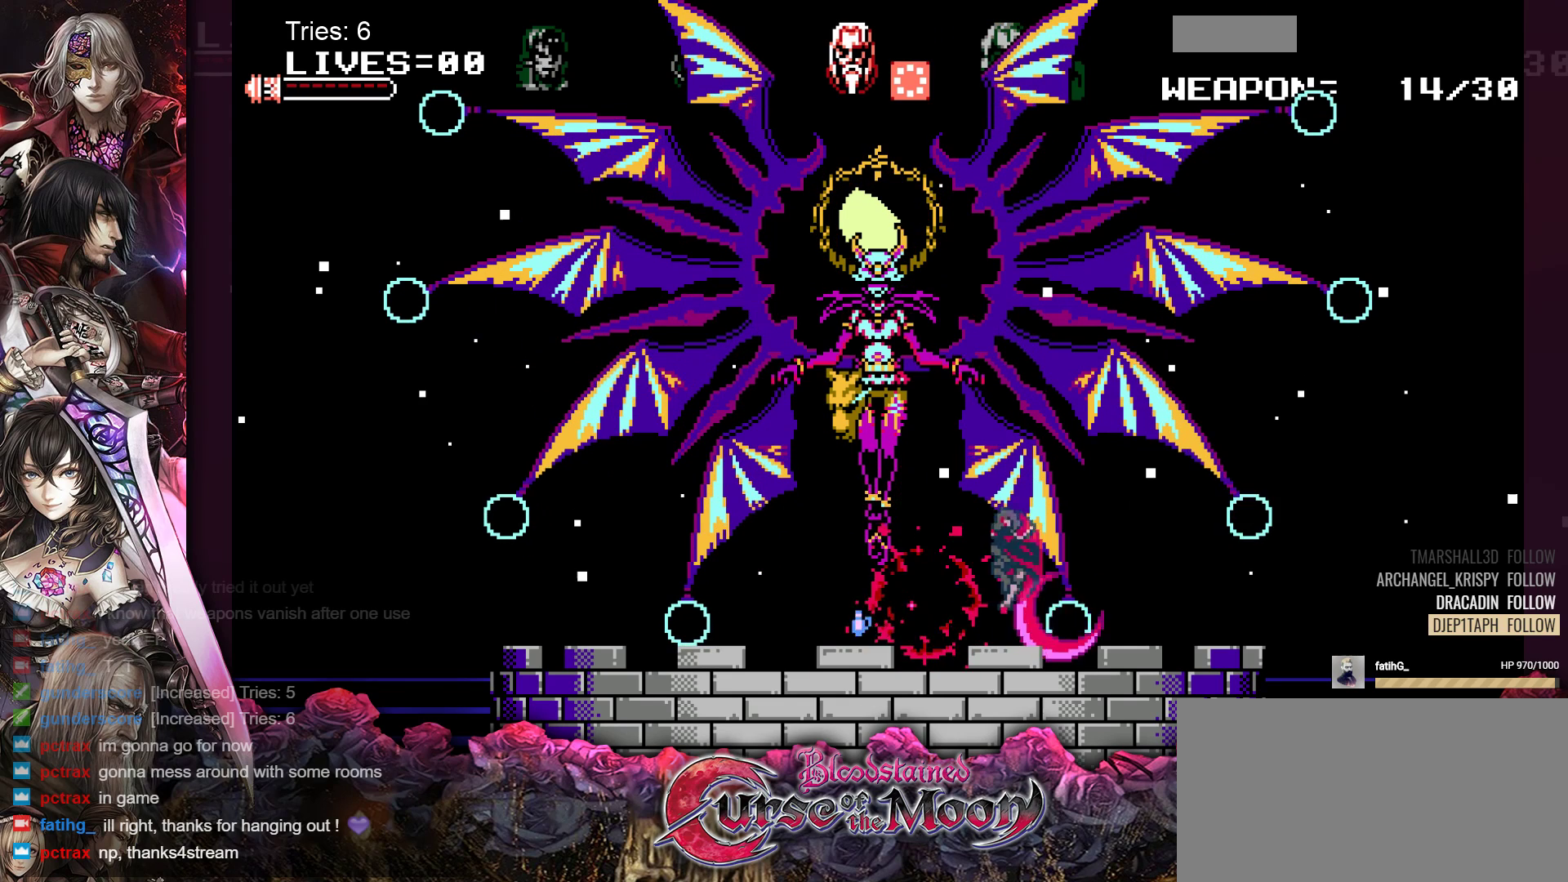
{"buttons": [], "events": [[217, "DPAD_LEFT", "up"]]}